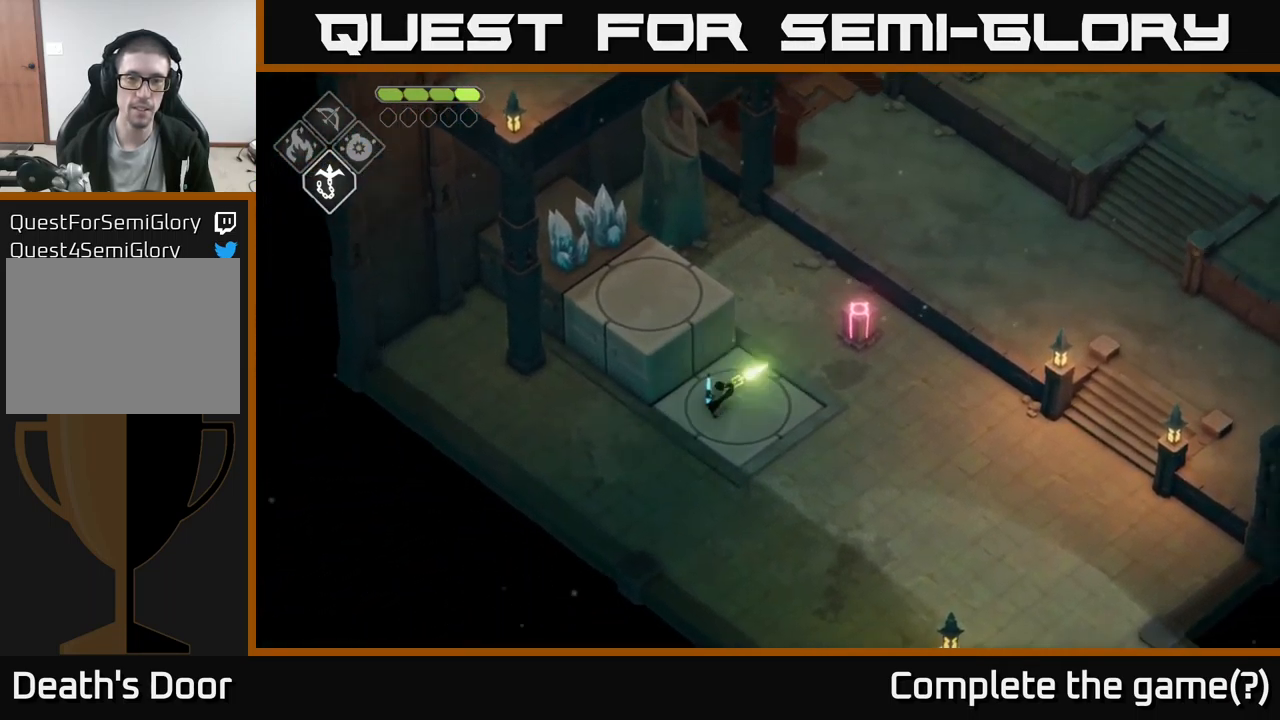
Gameplay with a controller (Xbox layout); each line is a JSON object with the inputs held at the frame after it. "events" lists button and stick changes between this image and that frame as [ms after this image, input, new state], when the widget could be followed in between.
{"buttons": [], "left_stick": "center", "right_stick": "center", "events": [[17, "B", "up"], [167, "L2", "up"], [200, "left_stick", "center"]]}
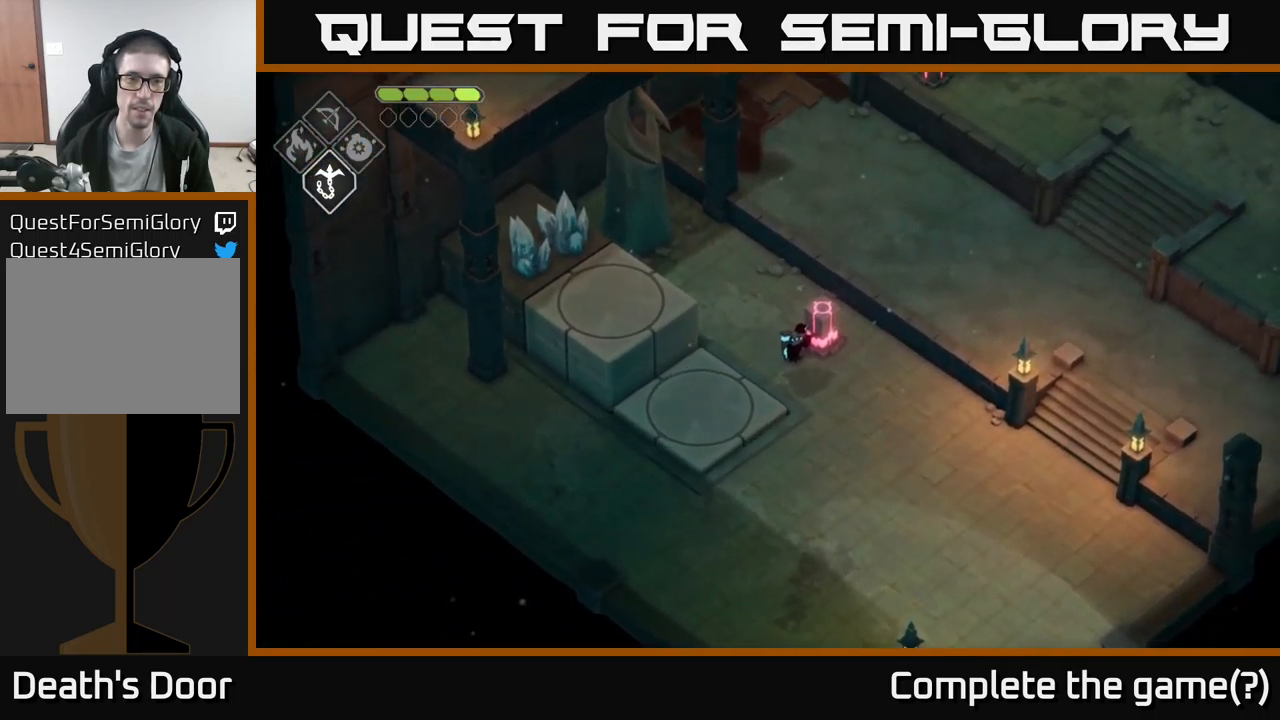
{"buttons": [], "left_stick": "down-left", "right_stick": "center", "events": [[67, "left_stick", "left"], [183, "left_stick", "down-left"], [300, "A", "down"], [450, "A", "up"]]}
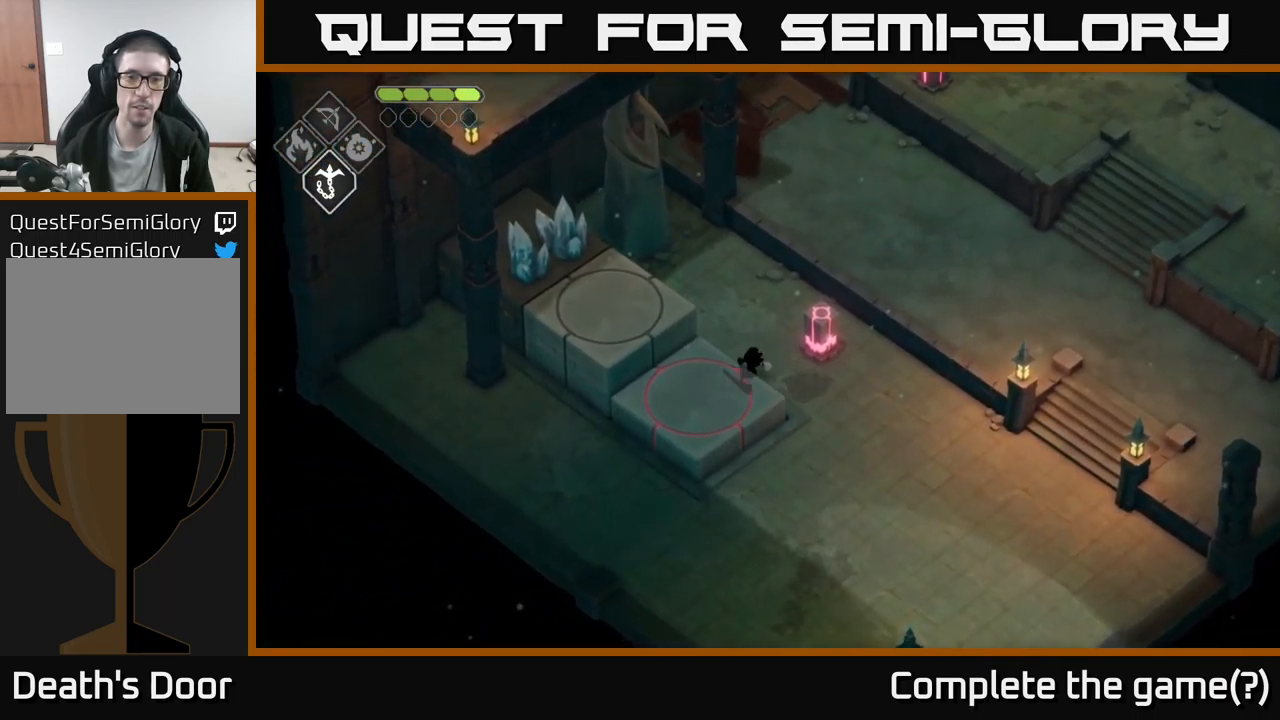
{"buttons": [], "left_stick": "down", "right_stick": "center", "events": [[150, "left_stick", "center"], [300, "left_stick", "left"], [484, "left_stick", "down"]]}
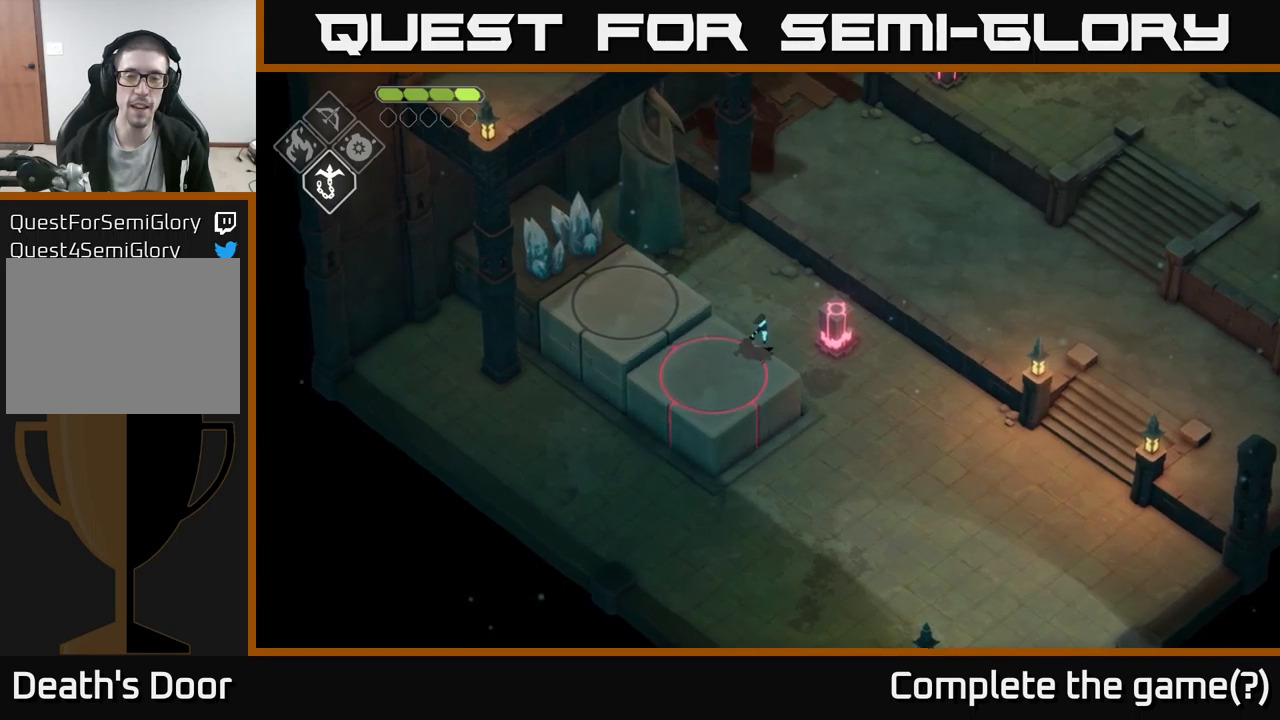
{"buttons": [], "left_stick": "center", "right_stick": "center", "events": [[34, "left_stick", "right"], [284, "X", "down"], [317, "left_stick", "center"], [384, "X", "up"]]}
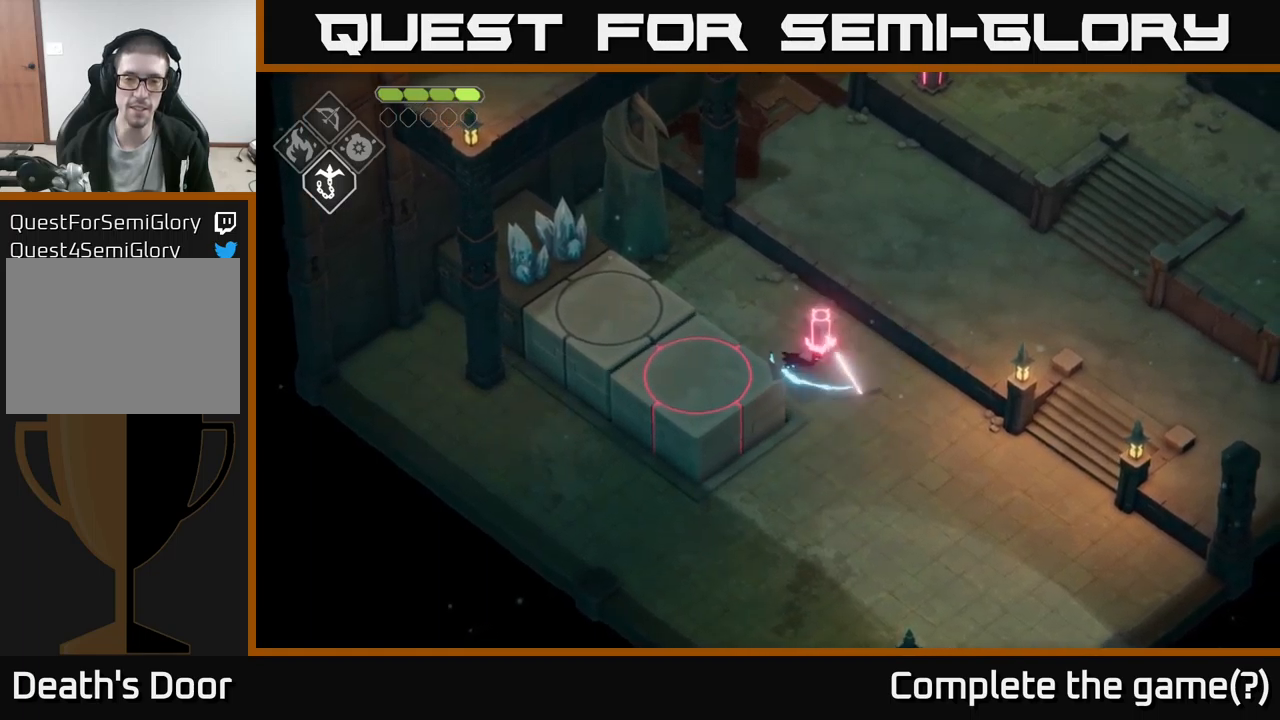
{"buttons": [], "left_stick": "center", "right_stick": "center", "events": []}
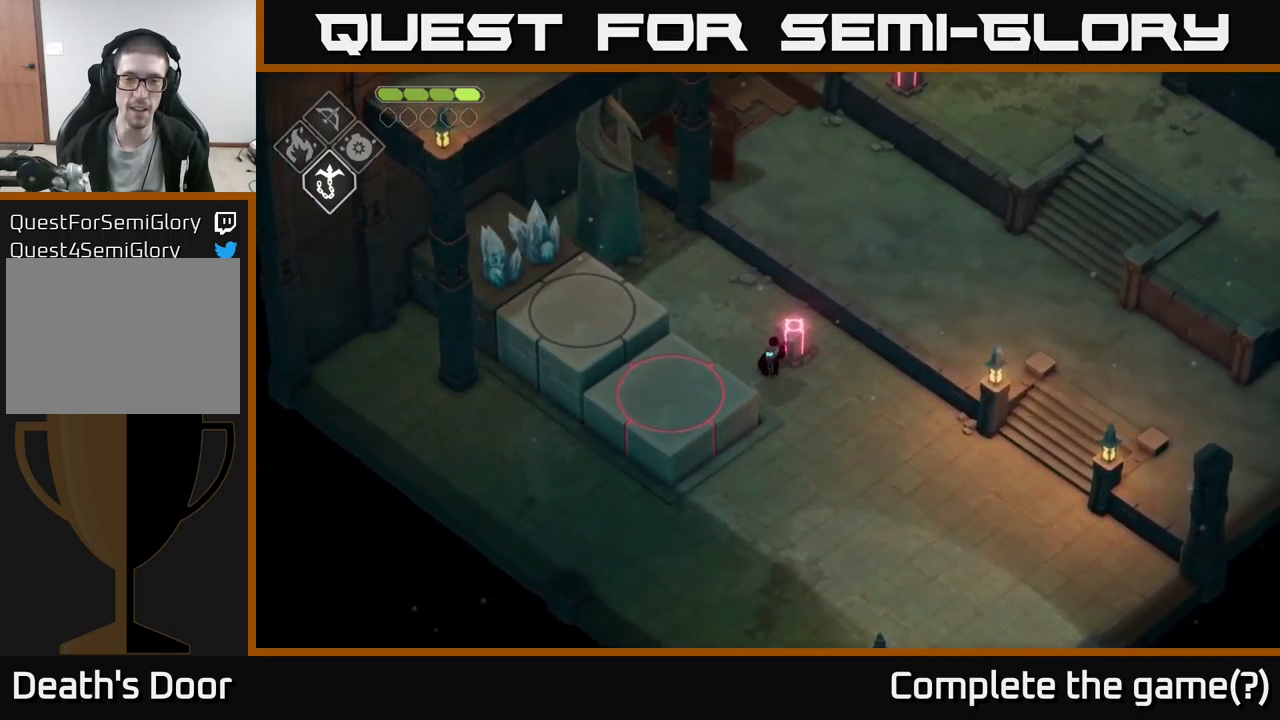
{"buttons": [], "left_stick": "down-left", "right_stick": "center", "events": [[50, "left_stick", "left"], [317, "left_stick", "down-left"]]}
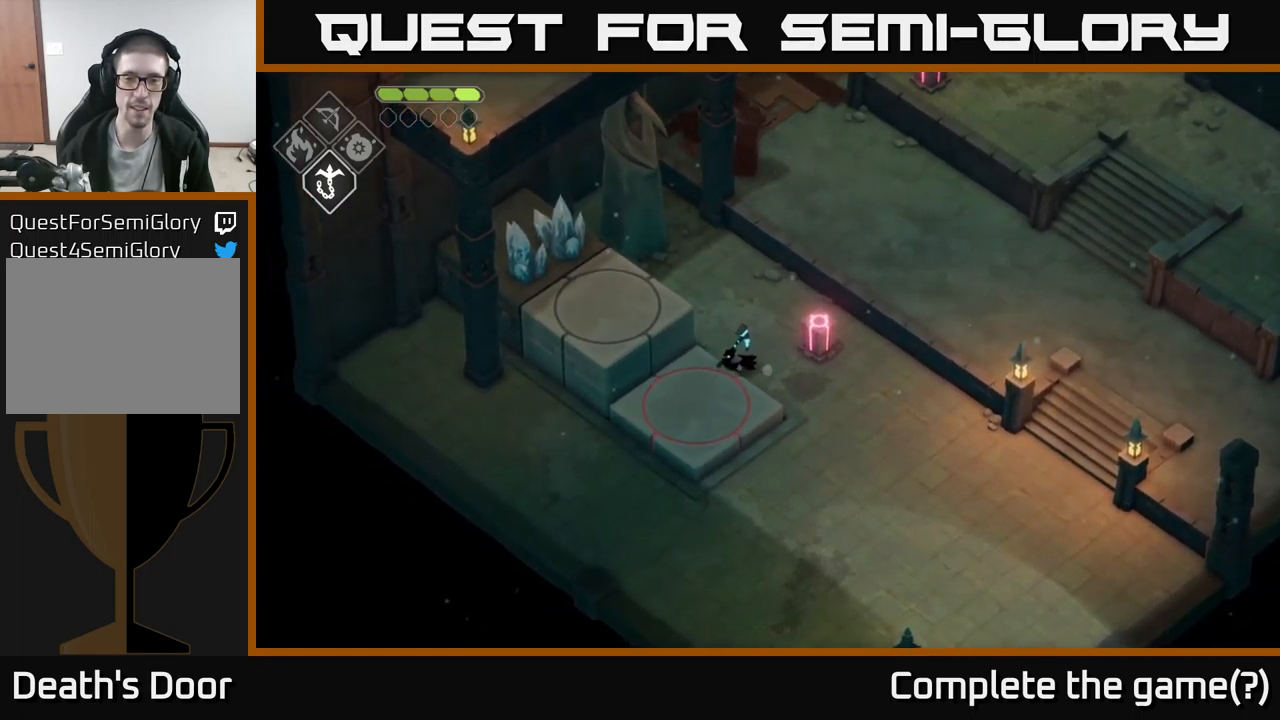
{"buttons": [], "left_stick": "down-left", "right_stick": "center", "events": [[200, "left_stick", "down-right"], [284, "left_stick", "up-right"], [367, "X", "down"], [434, "X", "up"], [434, "left_stick", "down-left"]]}
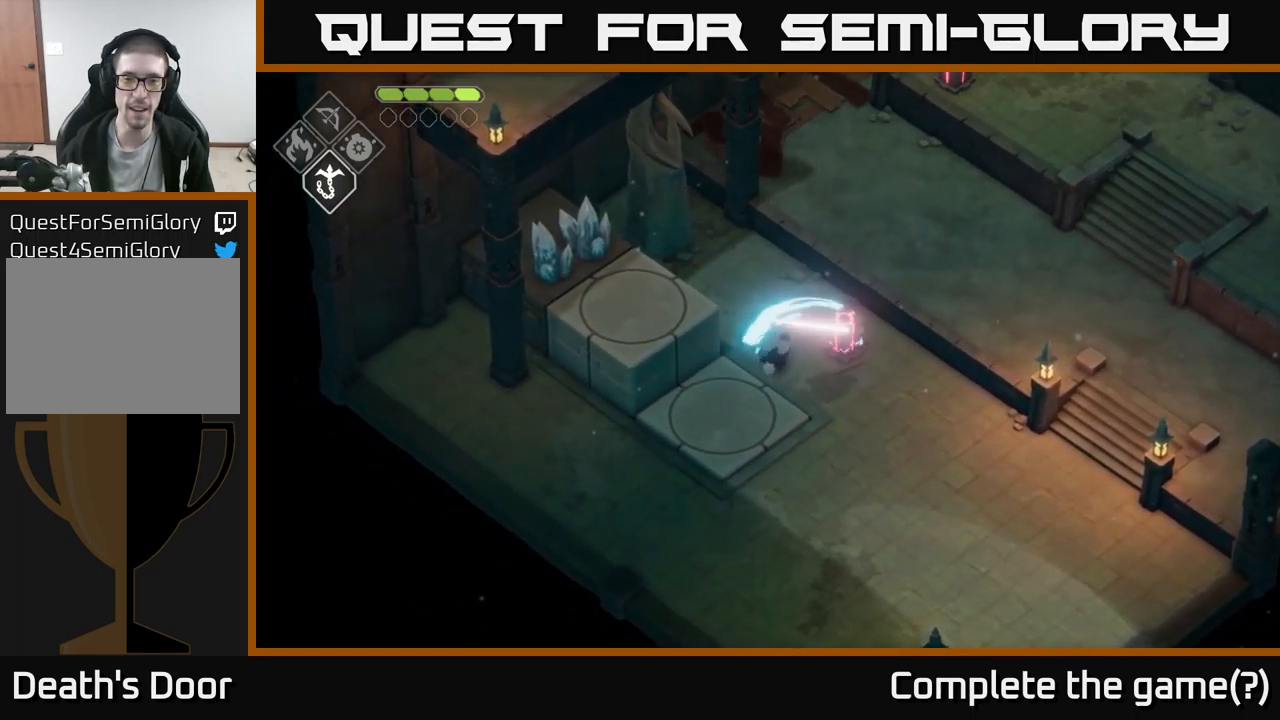
{"buttons": [], "left_stick": "down-right", "right_stick": "center", "events": [[167, "A", "down"], [284, "A", "up"], [350, "A", "down"], [434, "A", "up"], [500, "left_stick", "down-right"]]}
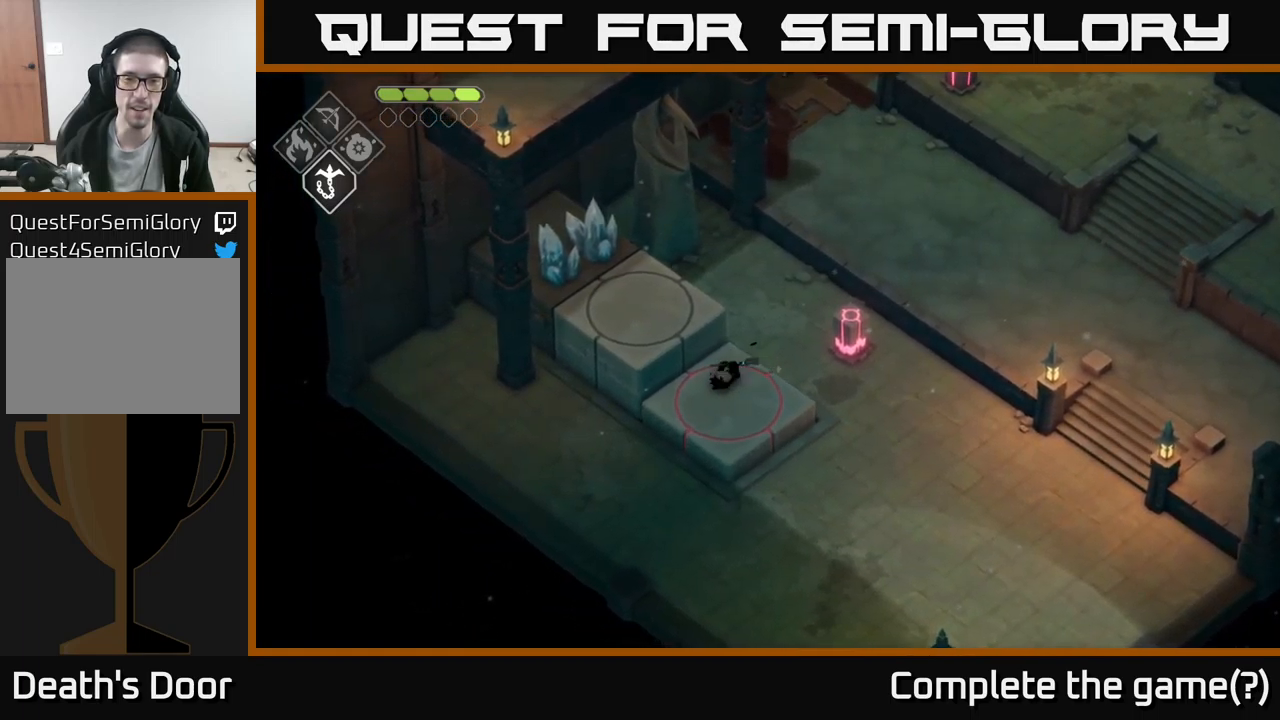
{"buttons": [], "left_stick": "up-left", "right_stick": "center", "events": [[50, "left_stick", "right"], [184, "left_stick", "up"], [284, "left_stick", "center"], [500, "left_stick", "up-left"]]}
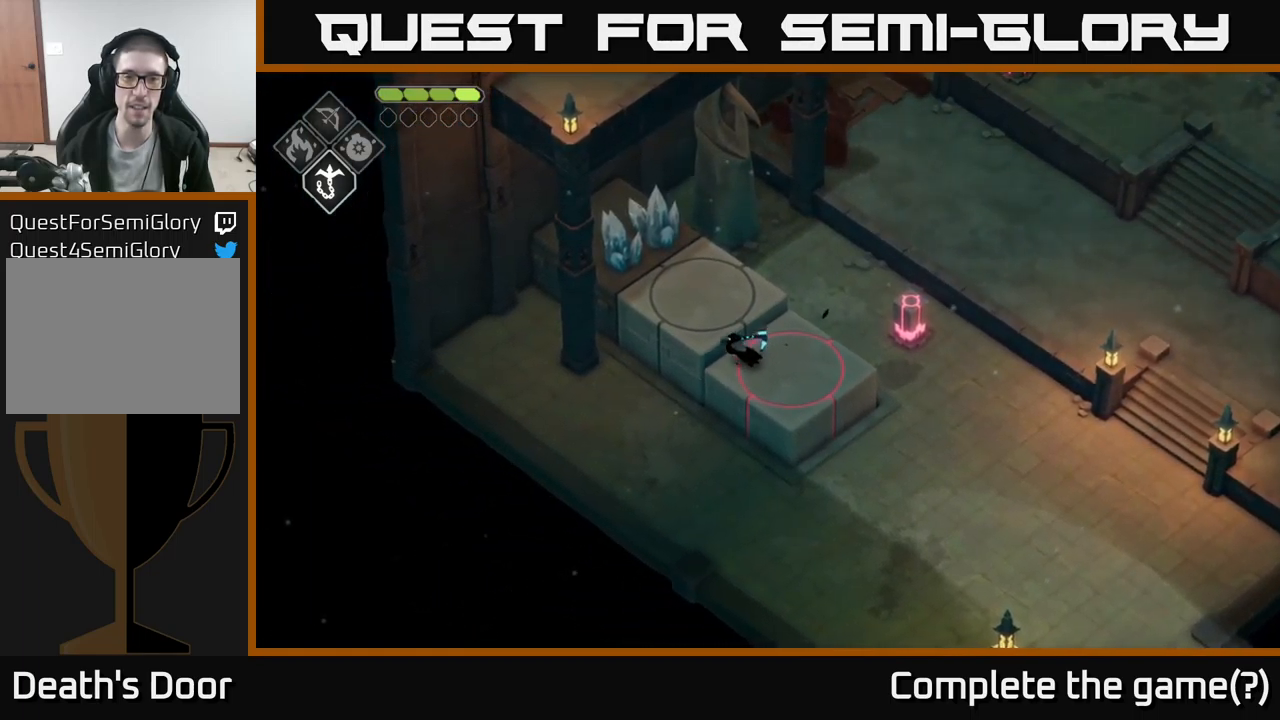
{"buttons": [], "left_stick": "up", "right_stick": "center", "events": [[350, "left_stick", "up"]]}
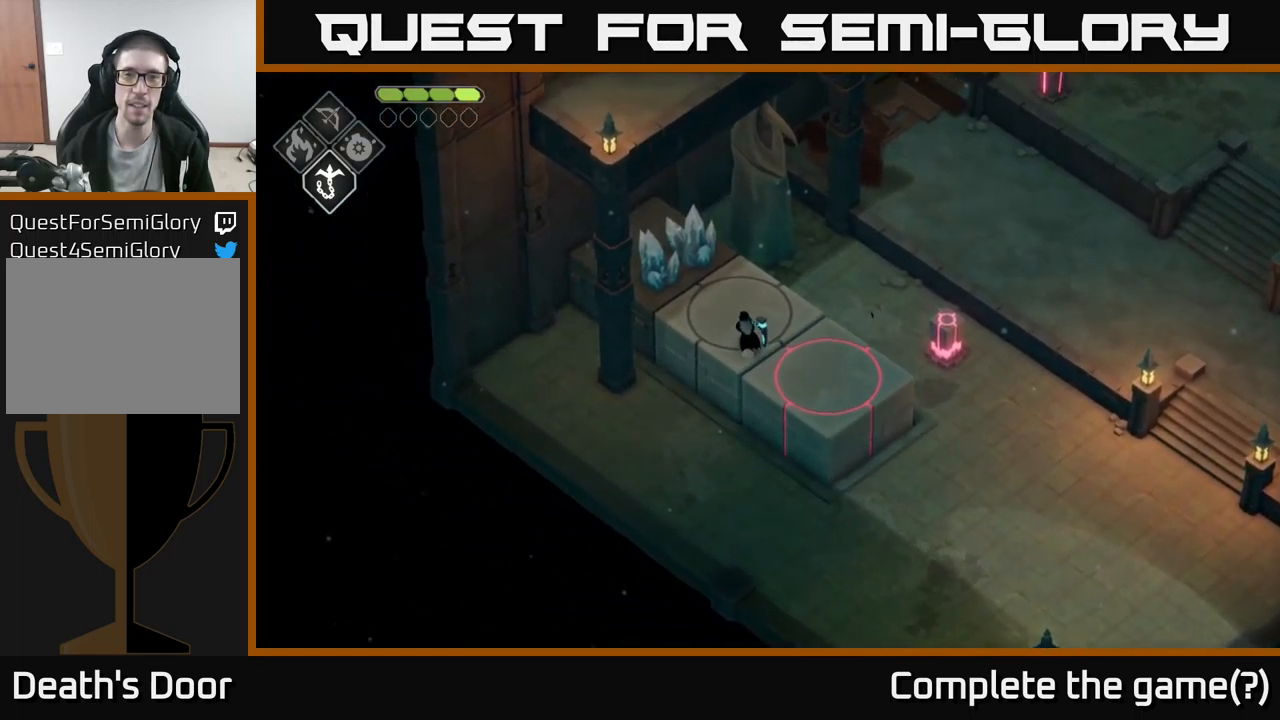
{"buttons": [], "left_stick": "center", "right_stick": "up-right", "events": [[67, "left_stick", "center"], [217, "left_stick", "up"], [350, "right_stick", "up-right"], [434, "left_stick", "center"]]}
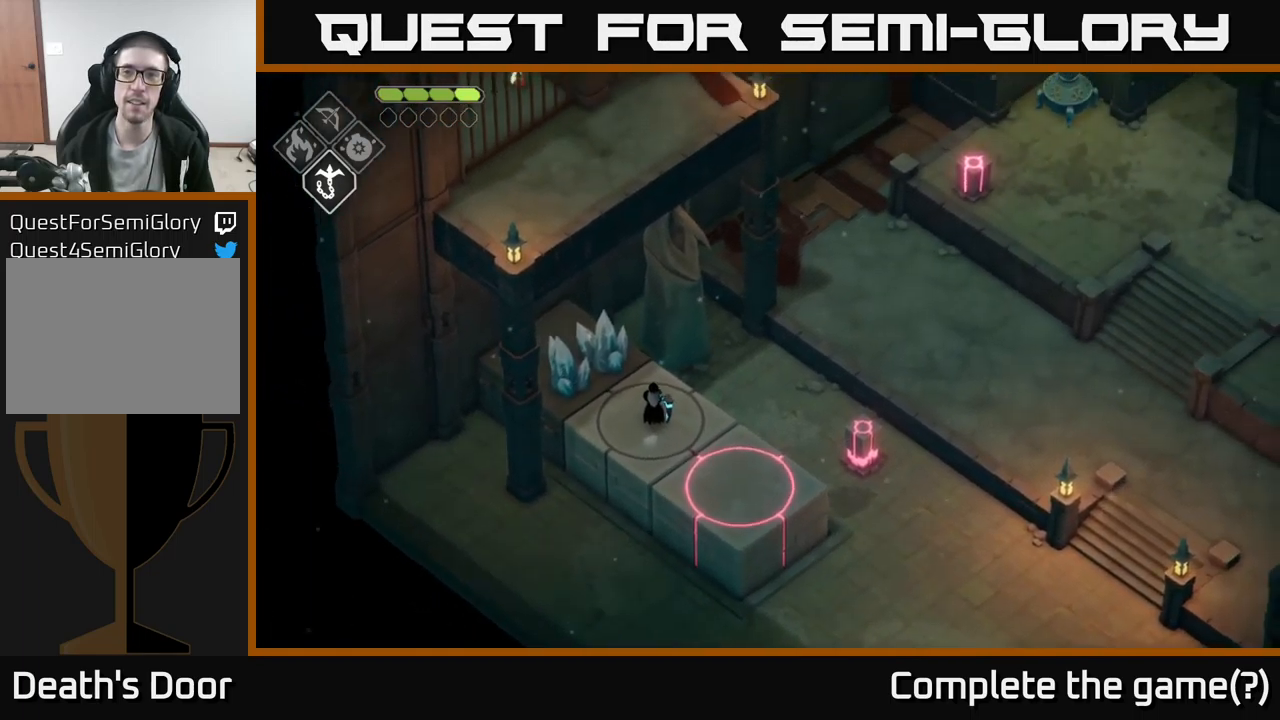
{"buttons": [], "left_stick": "center", "right_stick": "up-right", "events": []}
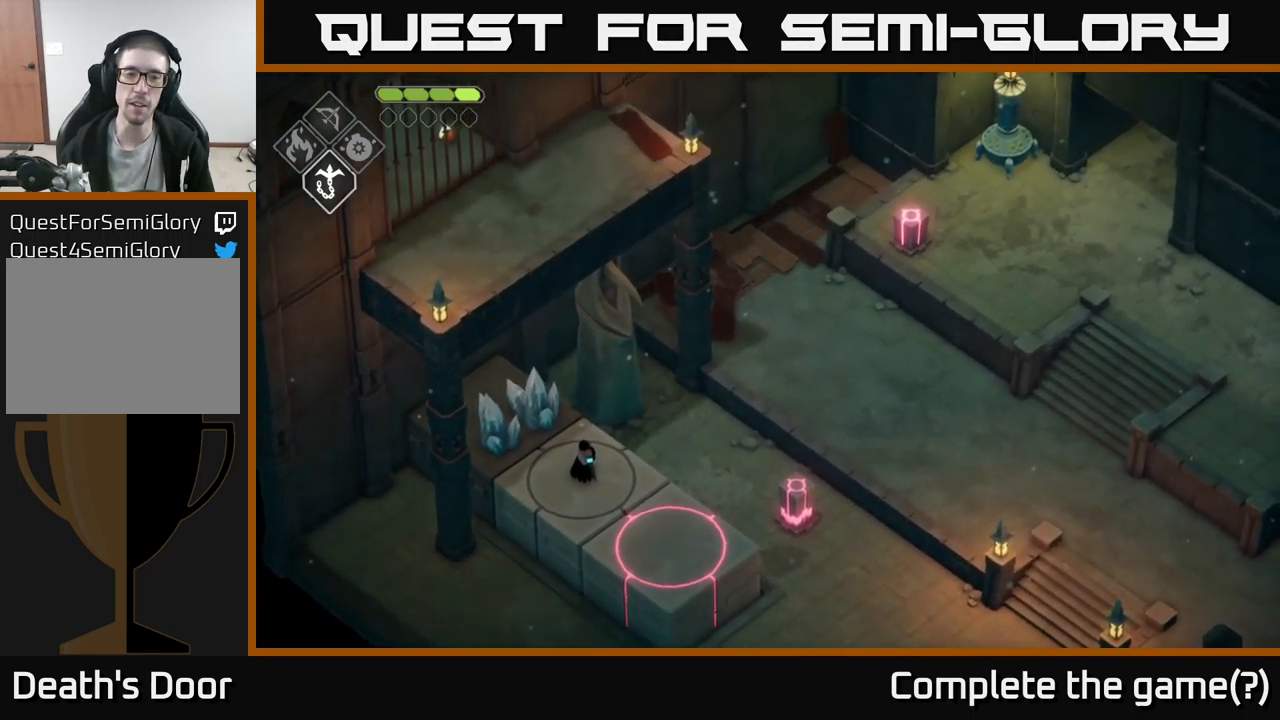
{"buttons": ["X"], "left_stick": "up-left", "right_stick": "center", "events": [[284, "left_stick", "up-left"], [284, "right_stick", "center"], [451, "X", "down"]]}
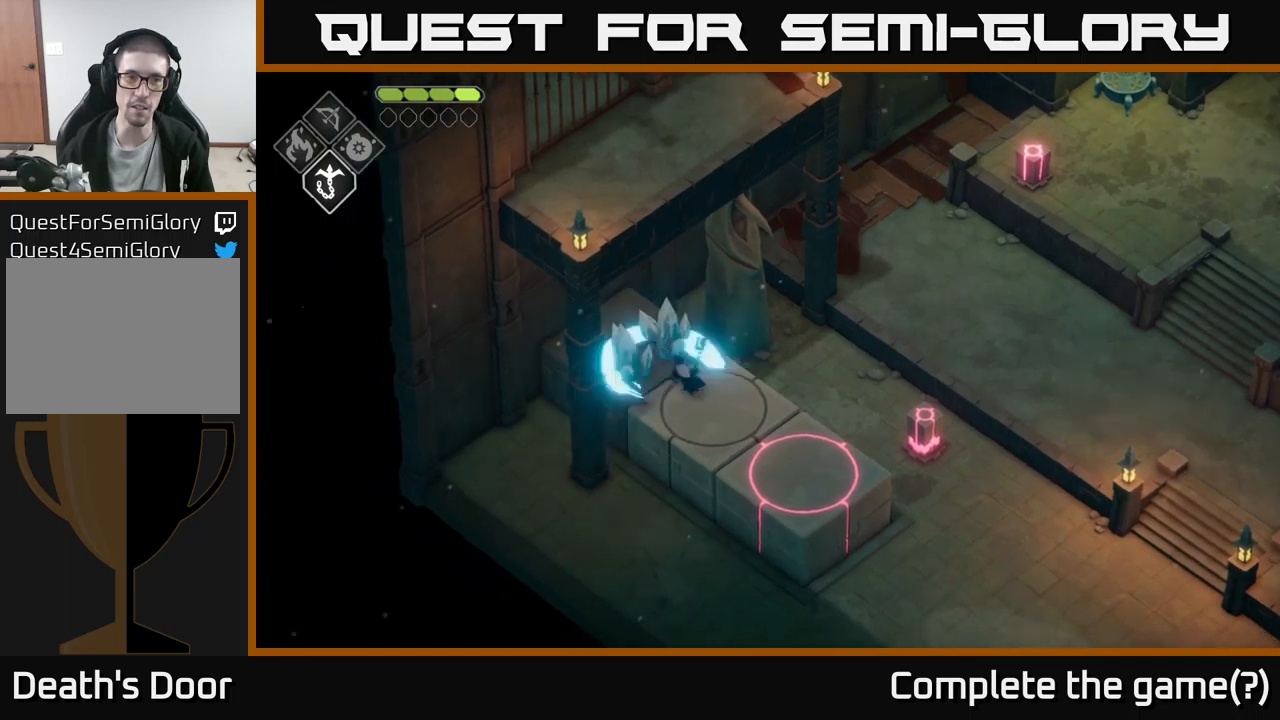
{"buttons": [], "left_stick": "center", "right_stick": "center", "events": [[67, "left_stick", "center"], [117, "X", "up"]]}
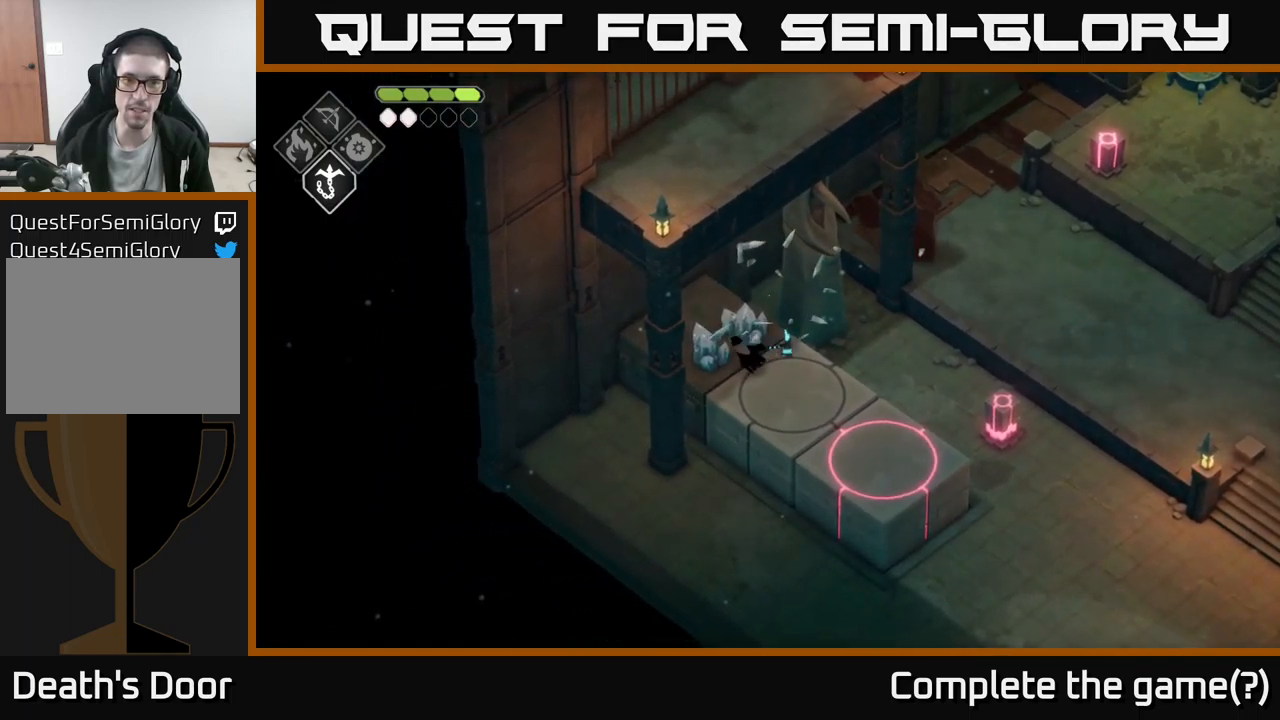
{"buttons": [], "left_stick": "center", "right_stick": "center", "events": [[17, "X", "down"], [133, "X", "up"]]}
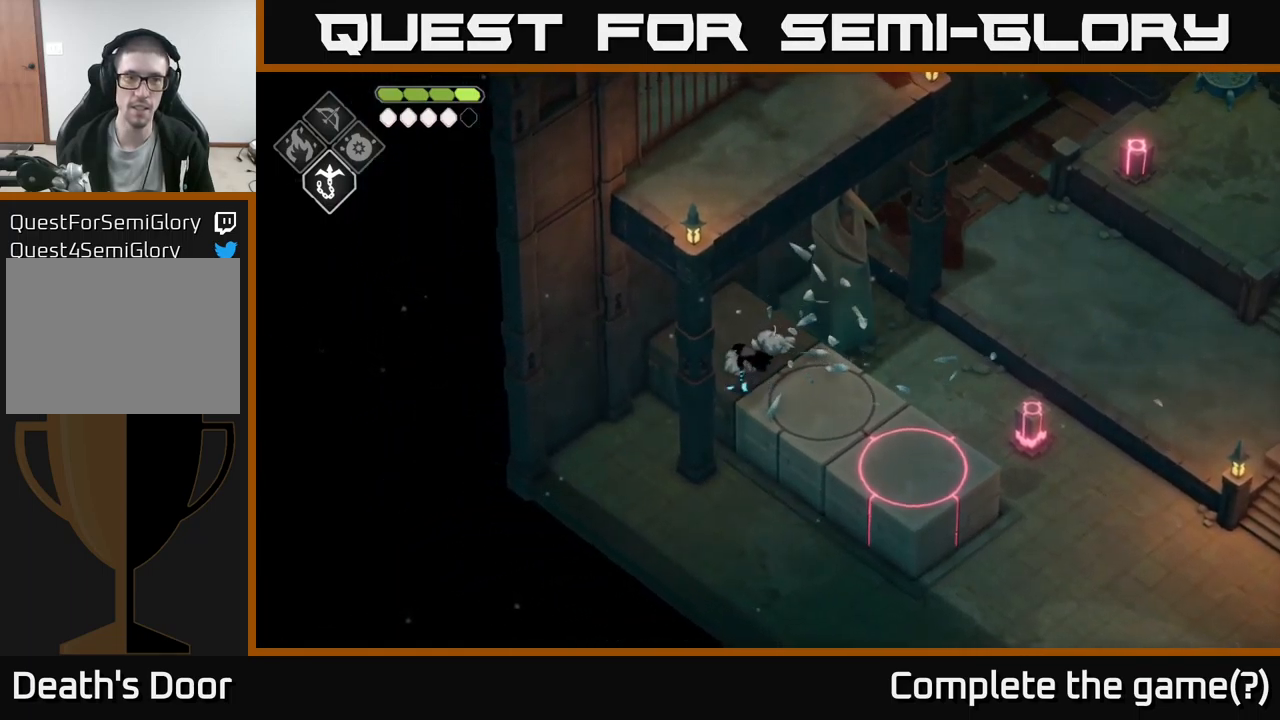
{"buttons": [], "left_stick": "center", "right_stick": "center", "events": [[17, "left_stick", "down-right"], [400, "left_stick", "center"]]}
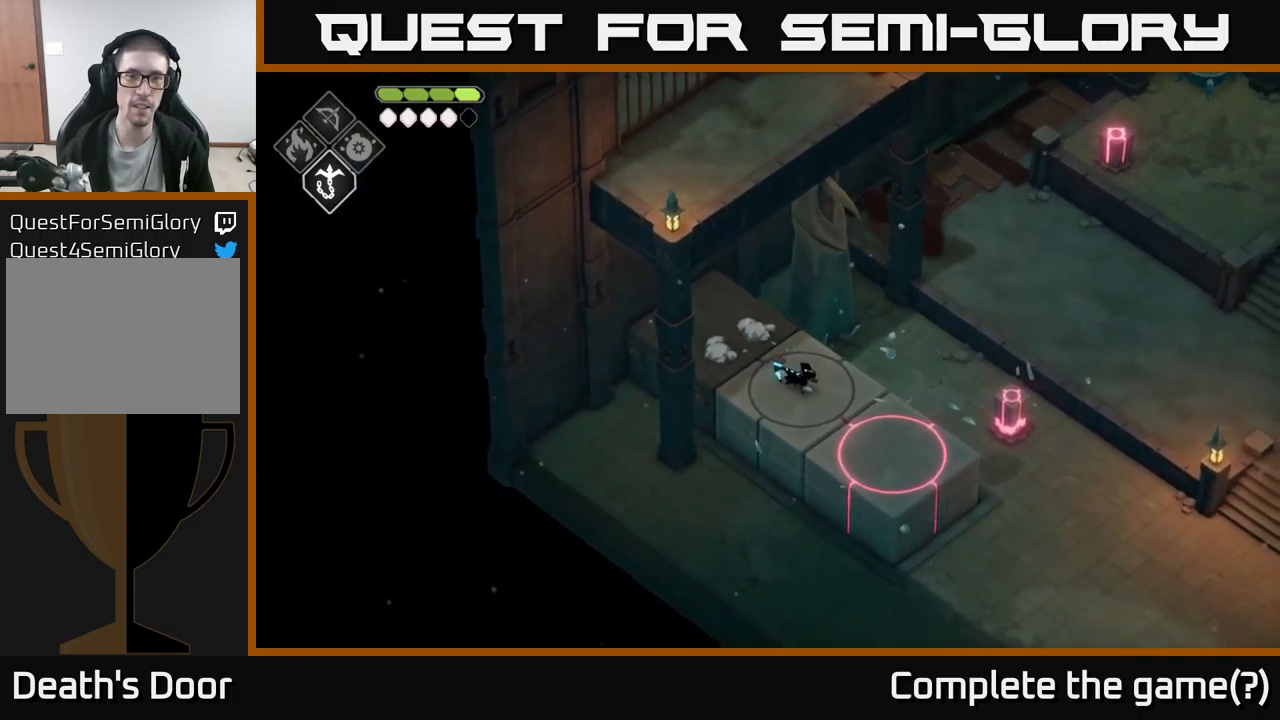
{"buttons": ["B", "L2"], "left_stick": "up-right", "right_stick": "center", "events": [[67, "DPAD_UP", "down"], [200, "DPAD_UP", "up"], [300, "L2", "down"], [333, "left_stick", "right"], [350, "B", "down"], [433, "left_stick", "up-right"]]}
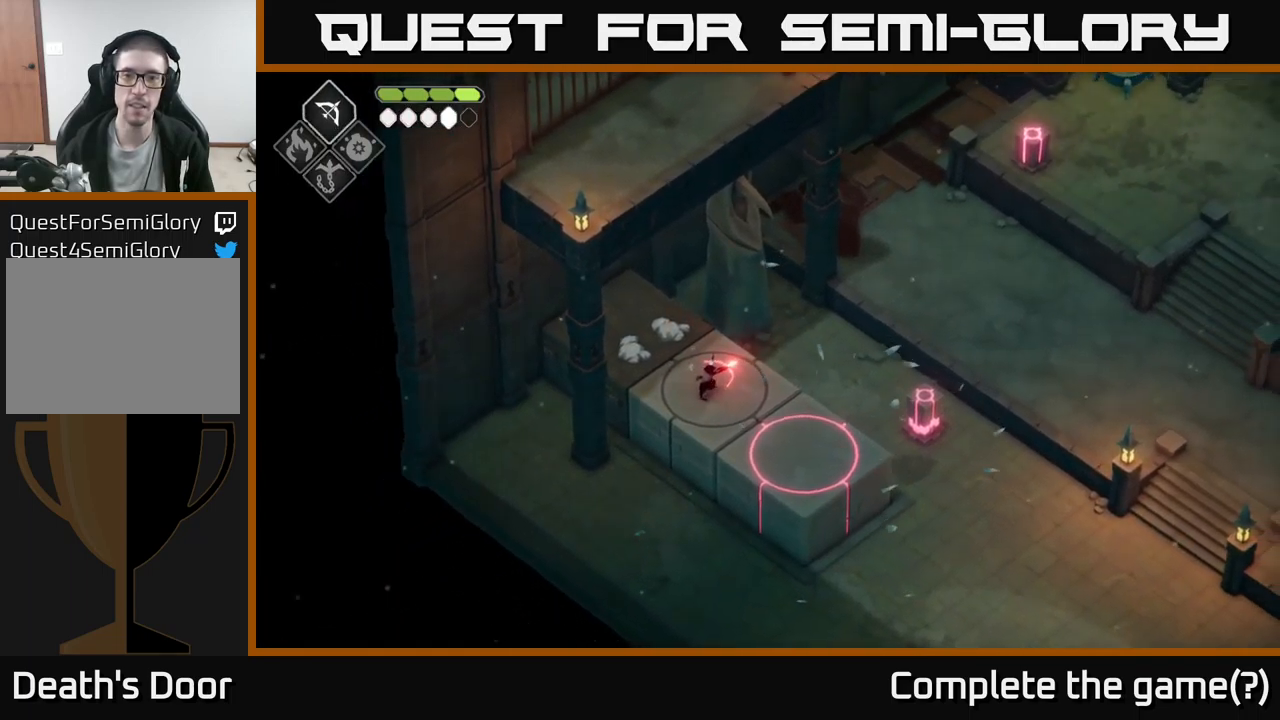
{"buttons": [], "left_stick": "up-right", "right_stick": "center", "events": [[267, "B", "up"], [483, "L2", "up"]]}
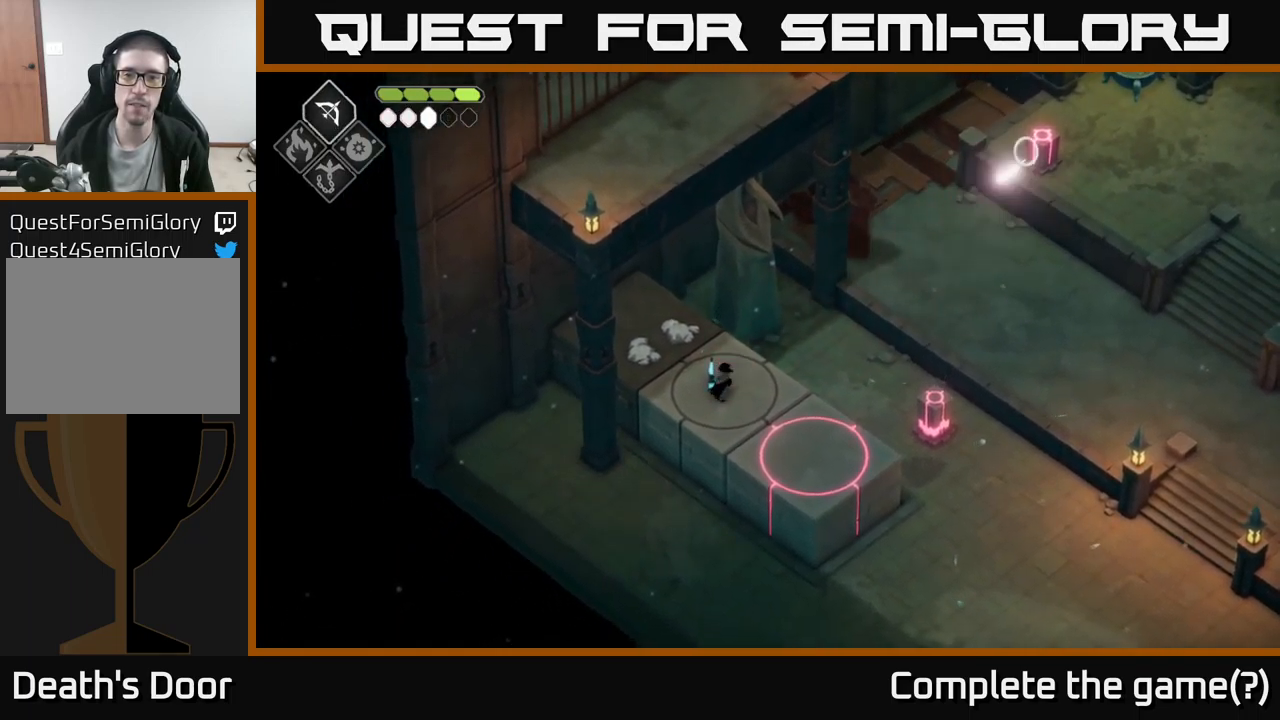
{"buttons": [], "left_stick": "center", "right_stick": "center", "events": [[33, "left_stick", "center"]]}
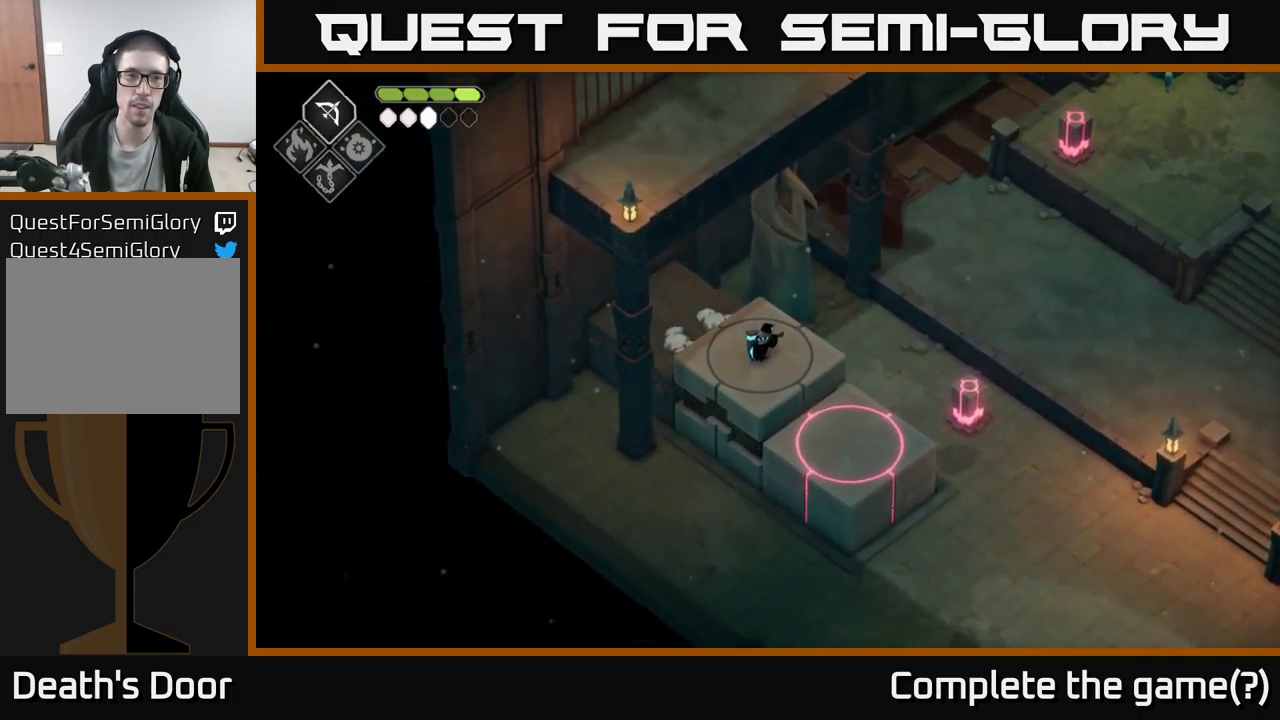
{"buttons": [], "left_stick": "center", "right_stick": "center", "events": []}
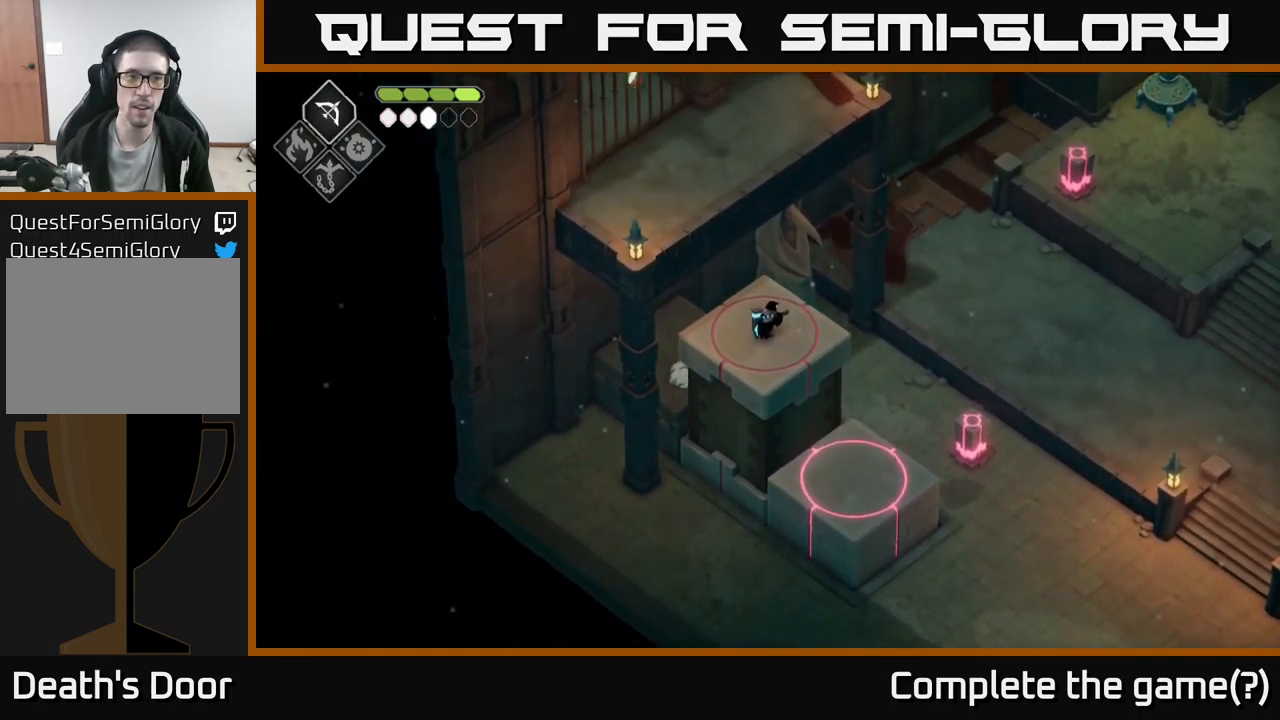
{"buttons": [], "left_stick": "left", "right_stick": "center", "events": [[167, "DPAD_DOWN", "down"], [233, "DPAD_DOWN", "up"], [500, "left_stick", "left"]]}
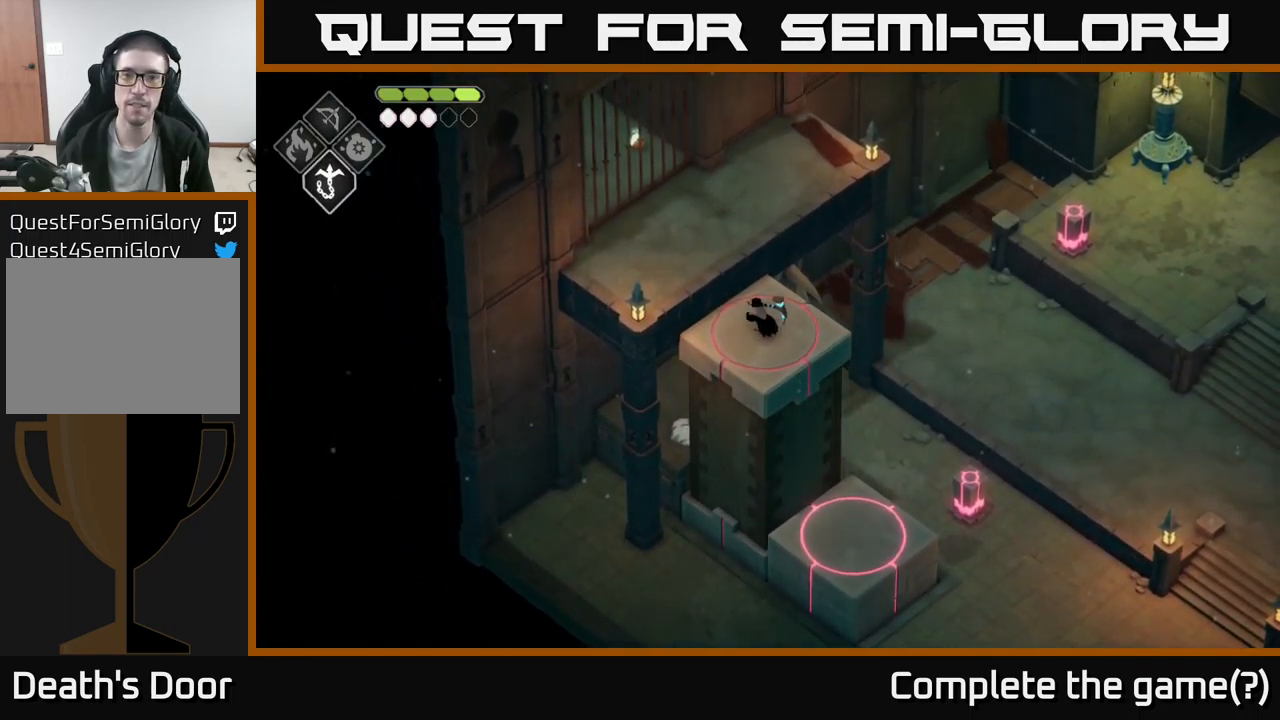
{"buttons": [], "left_stick": "up", "right_stick": "center", "events": [[200, "left_stick", "up-left"], [333, "left_stick", "up"]]}
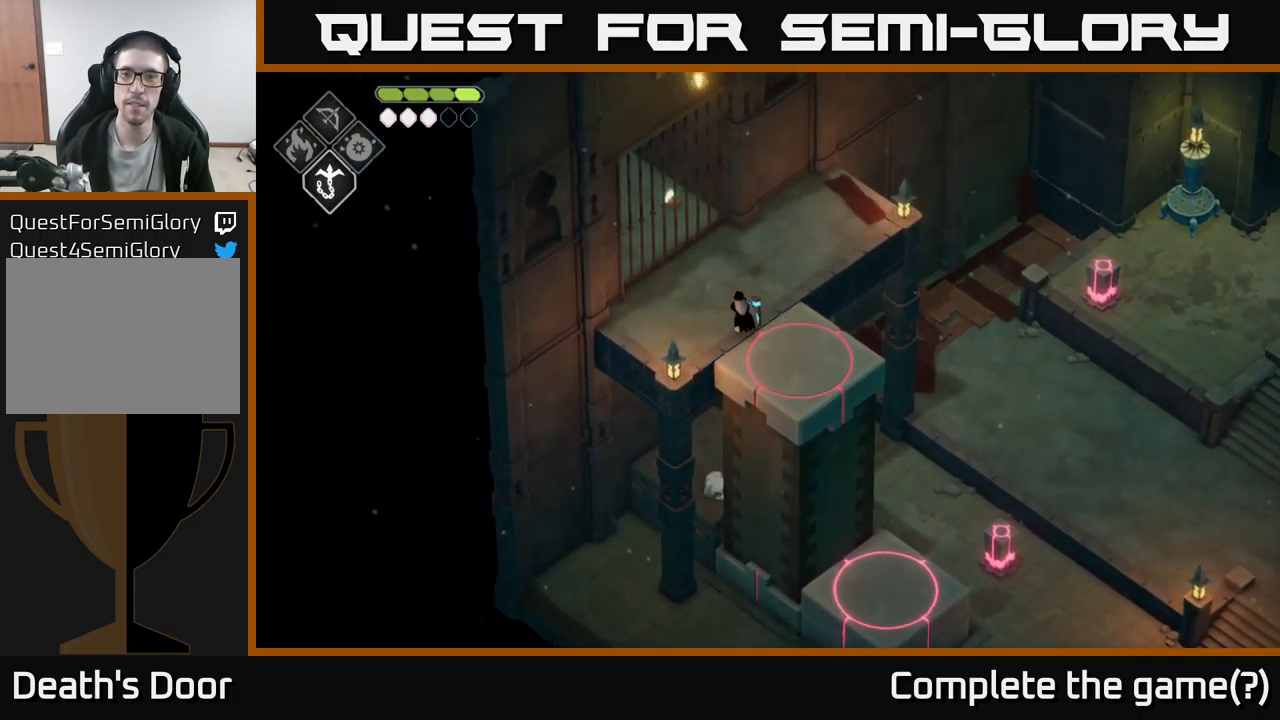
{"buttons": [], "left_stick": "up-right", "right_stick": "center", "events": [[67, "left_stick", "up-right"]]}
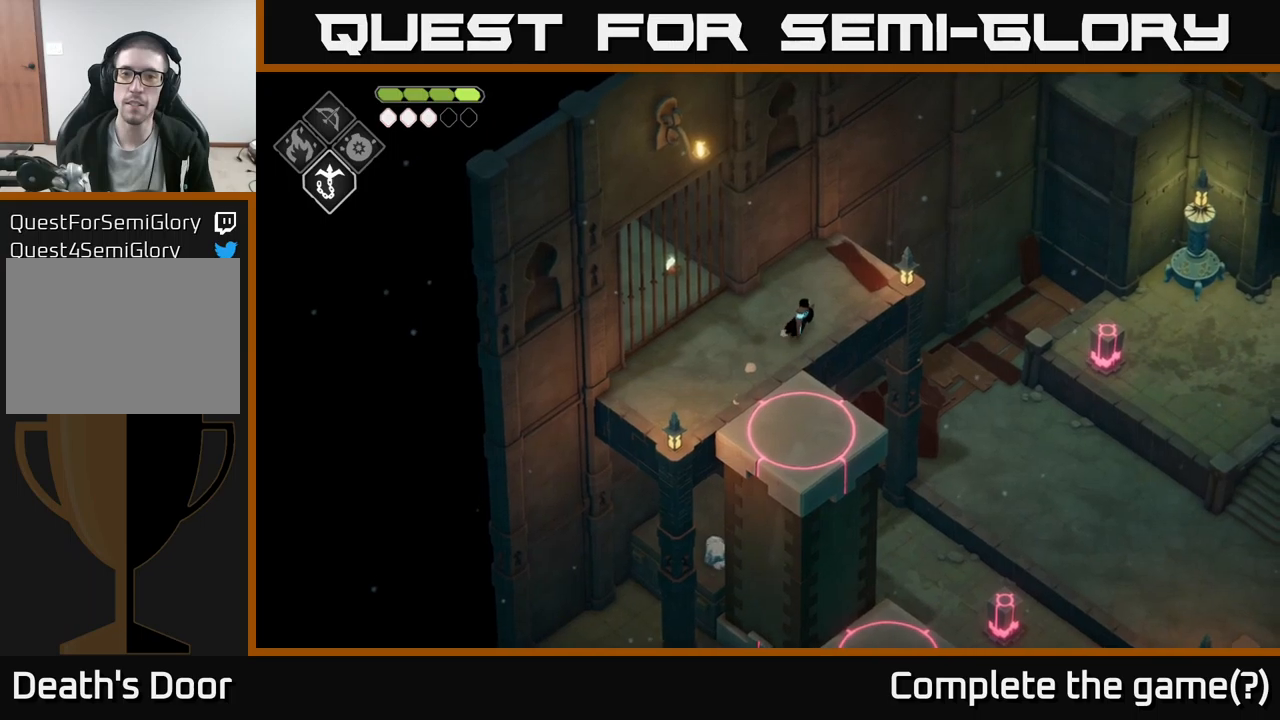
{"buttons": [], "left_stick": "up-right", "right_stick": "center", "events": []}
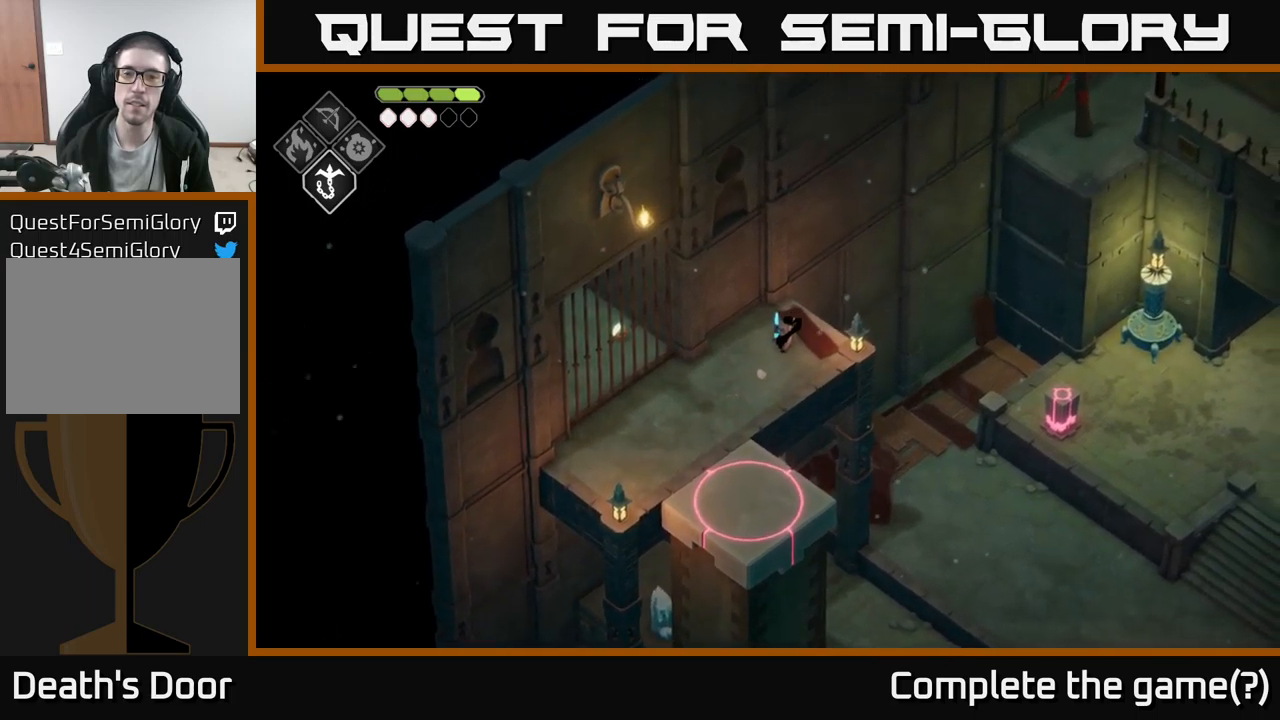
{"buttons": [], "left_stick": "up-right", "right_stick": "center", "events": [[17, "L2", "down"], [50, "B", "down"], [350, "B", "up"], [433, "L2", "up"]]}
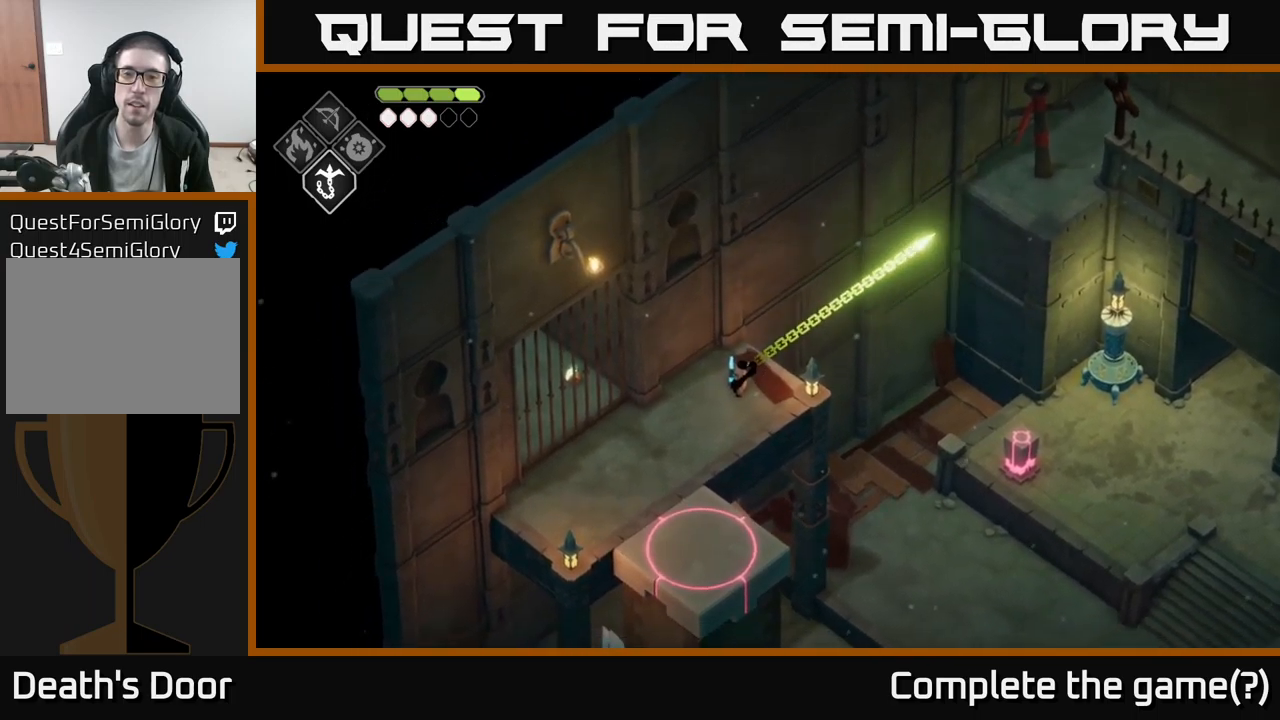
{"buttons": [], "left_stick": "up-right", "right_stick": "center", "events": []}
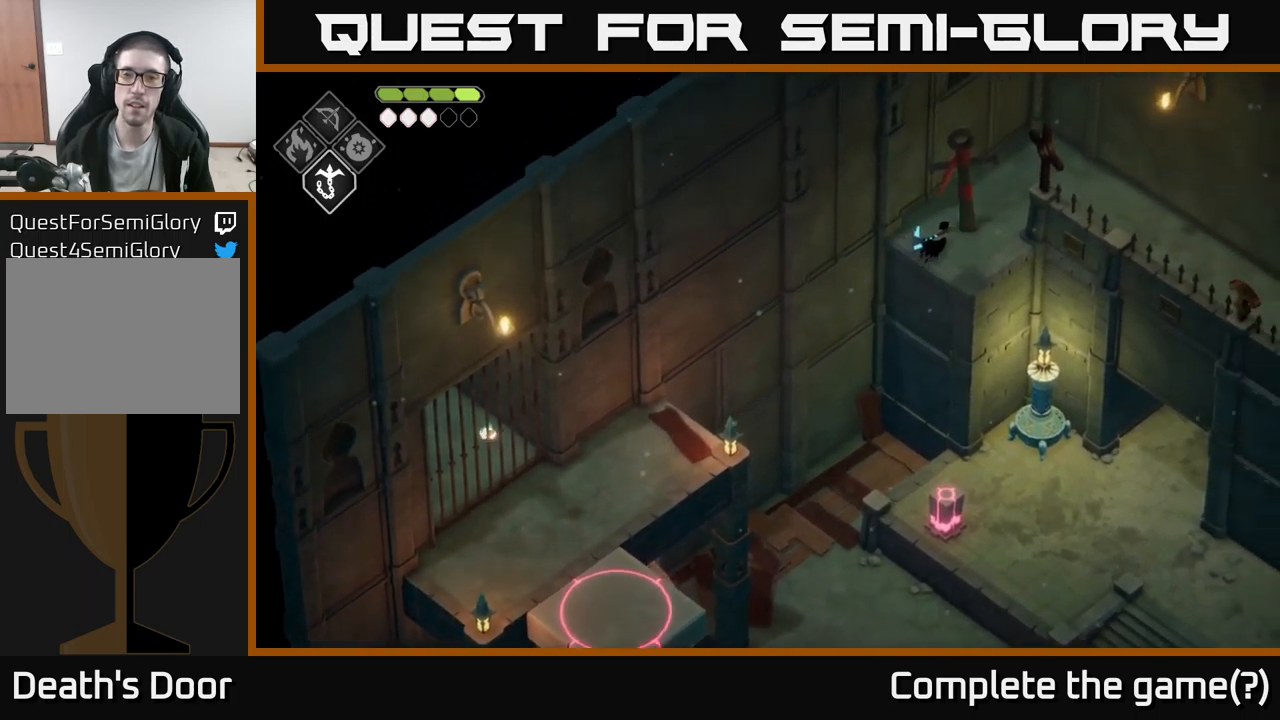
{"buttons": [], "left_stick": "up-right", "right_stick": "center", "events": []}
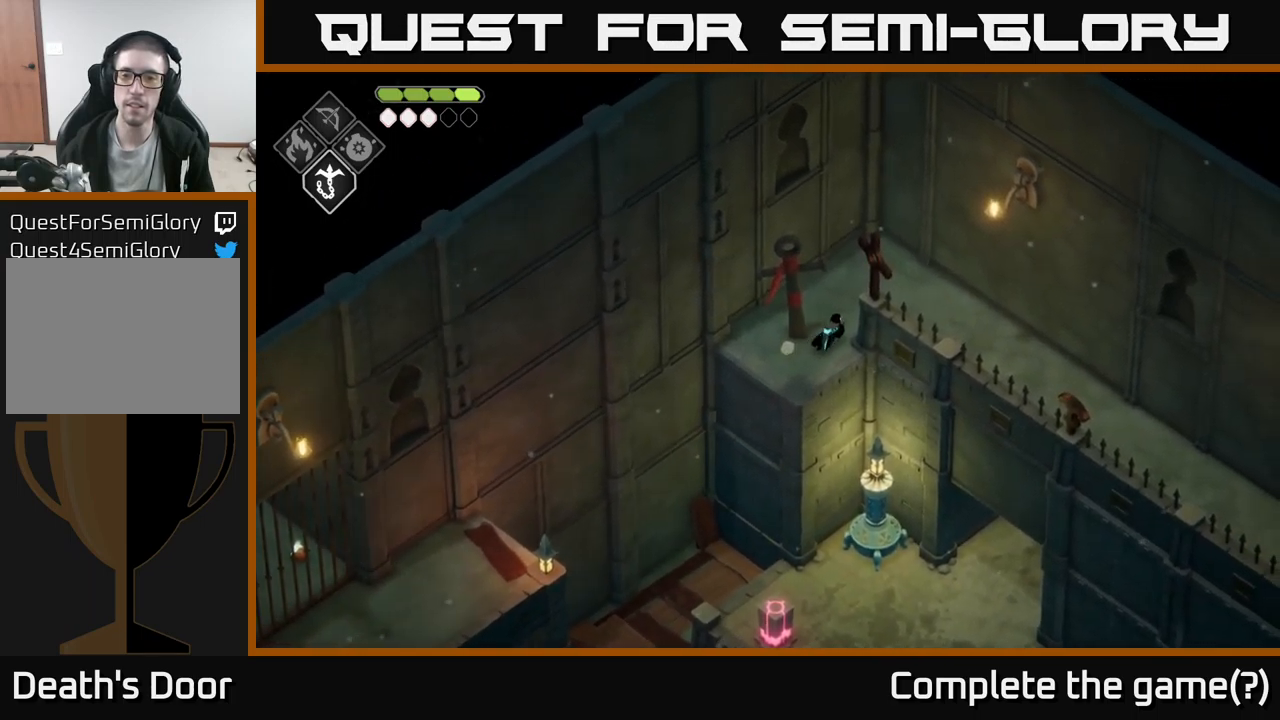
{"buttons": [], "left_stick": "down-right", "right_stick": "center", "events": [[383, "left_stick", "down-right"]]}
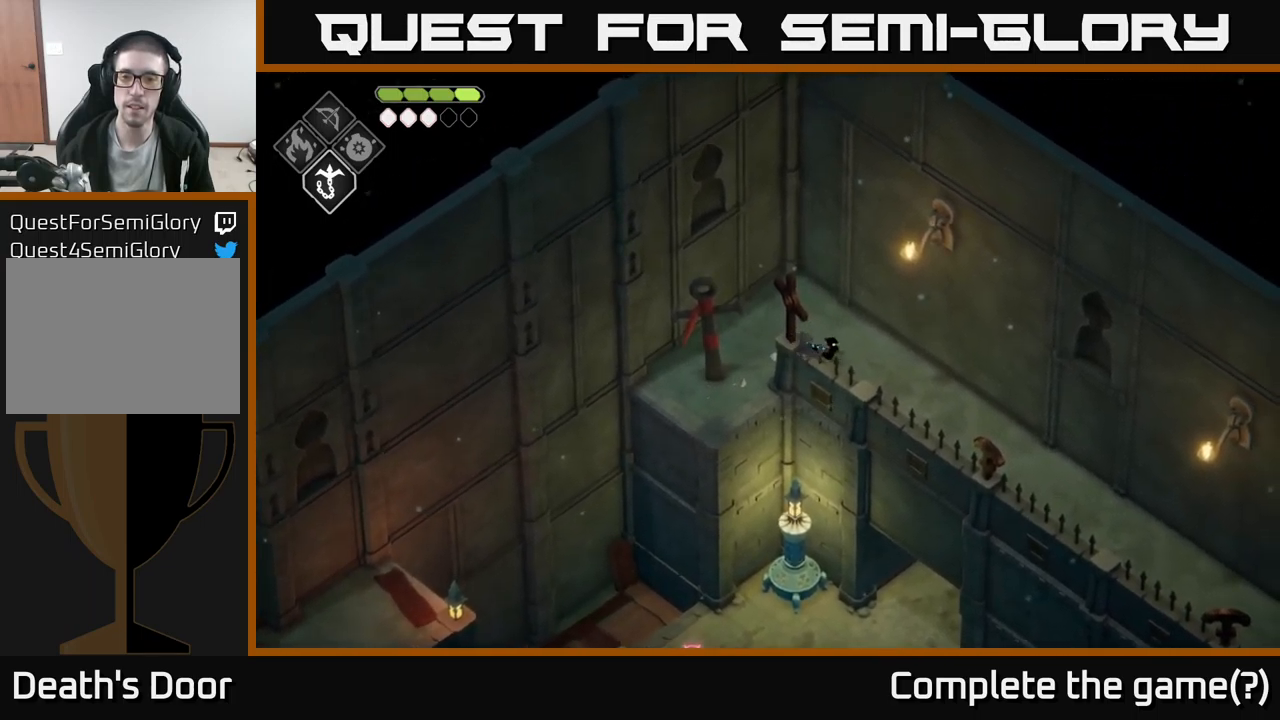
{"buttons": [], "left_stick": "down-right", "right_stick": "center", "events": [[50, "A", "down"], [300, "A", "up"]]}
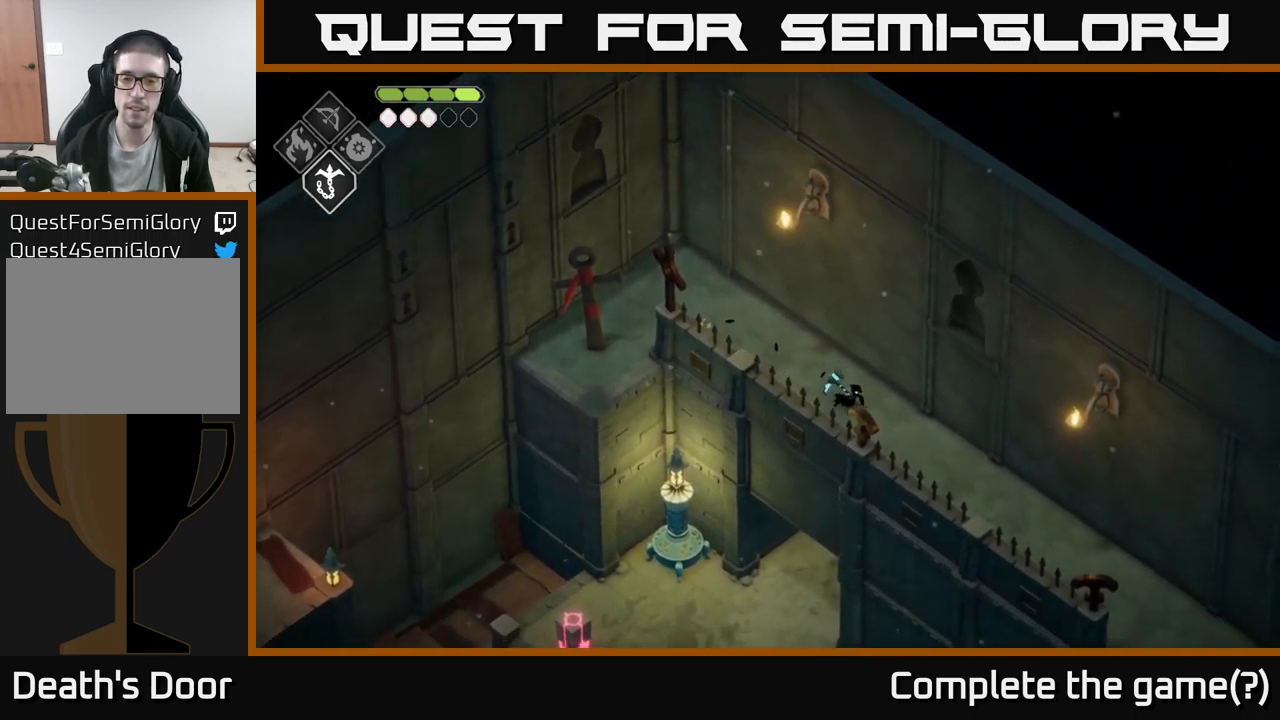
{"buttons": [], "left_stick": "down-right", "right_stick": "center", "events": [[317, "A", "down"], [467, "A", "up"]]}